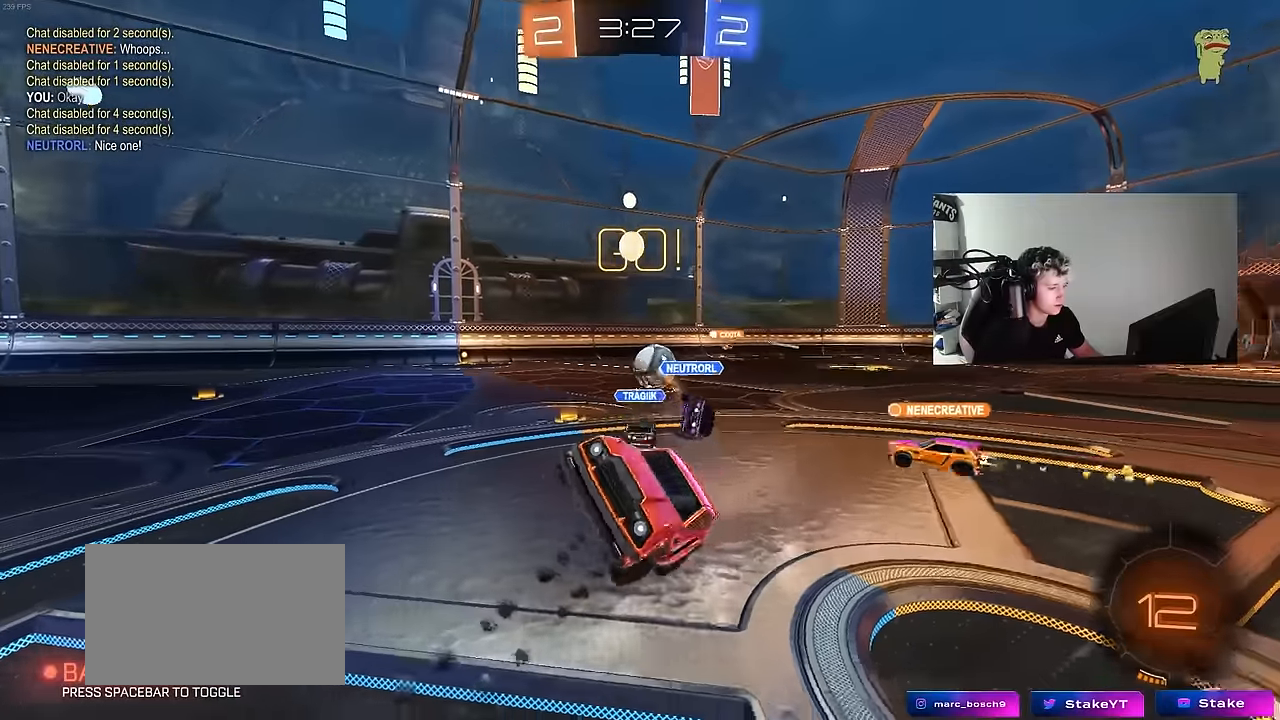
Gameplay with keyboard and mouse; each line is a JSON object with the keys and mouse buttons held at the frame after it. "events" lists presses ("down") and releases ("up") of "1", "2", "3", "4", "5", "a", "alt", "c", "caps_lock", "ctrl", "d", "e", "f", "g", "q", "r", "s", "shift", "space", "t", "tab", "v", "w", "x", "z", "mouse_left", "mouse_wheel" and "mouse_right" between this image and that frame as [ms after this image, input, new state], when the widget could be followed in between. "mouse_left", "mouse_wheel", "mouse_right" = the "left", "wheel", "right" buttons of the "mouse" list. No other keys are recorded. "wheel" means that the mouse wheel is clicked or scrolled. "mouse_move" is the direction in which the mouse moves at that frame (one of eight, or "still"), when it could be read.
{"keys": ["a", "w"], "mouse": [], "mouse_move": "still", "events": [[267, "a", "down"], [267, "w", "down"]]}
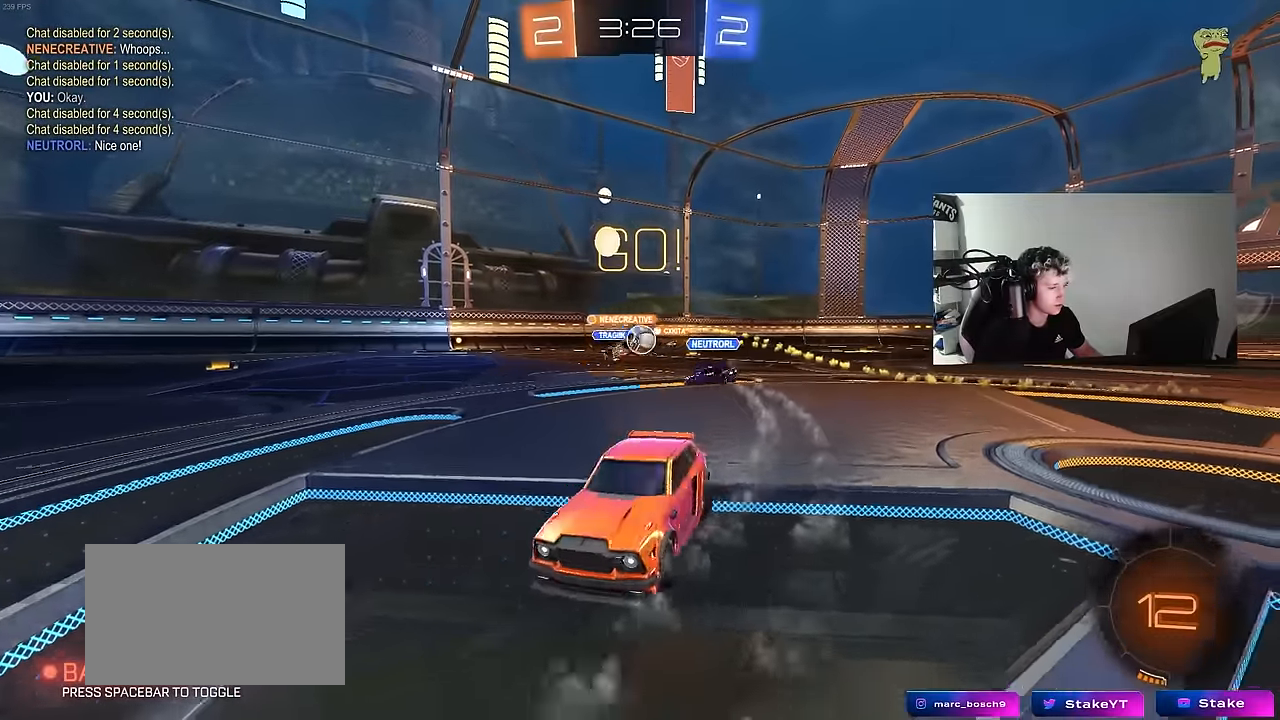
{"keys": ["w"], "mouse": [], "mouse_move": "still", "events": [[467, "a", "up"]]}
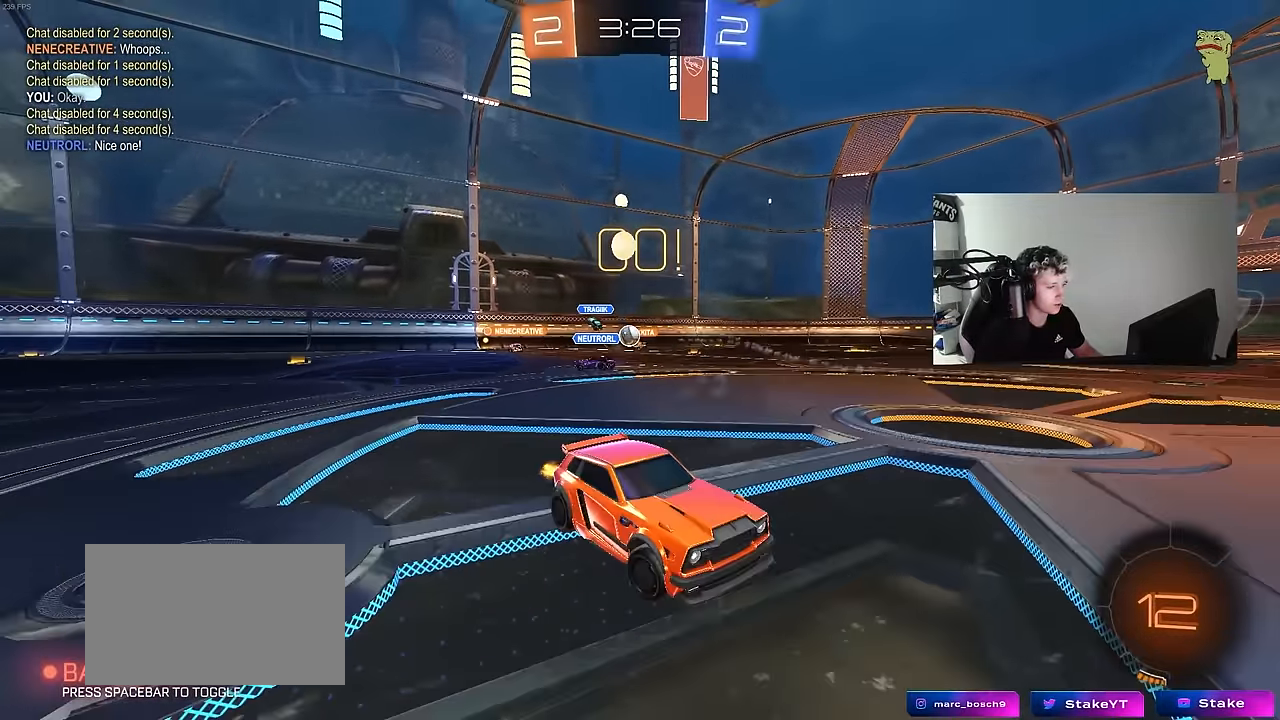
{"keys": ["a", "w"], "mouse": [], "mouse_move": "still", "events": [[383, "a", "down"]]}
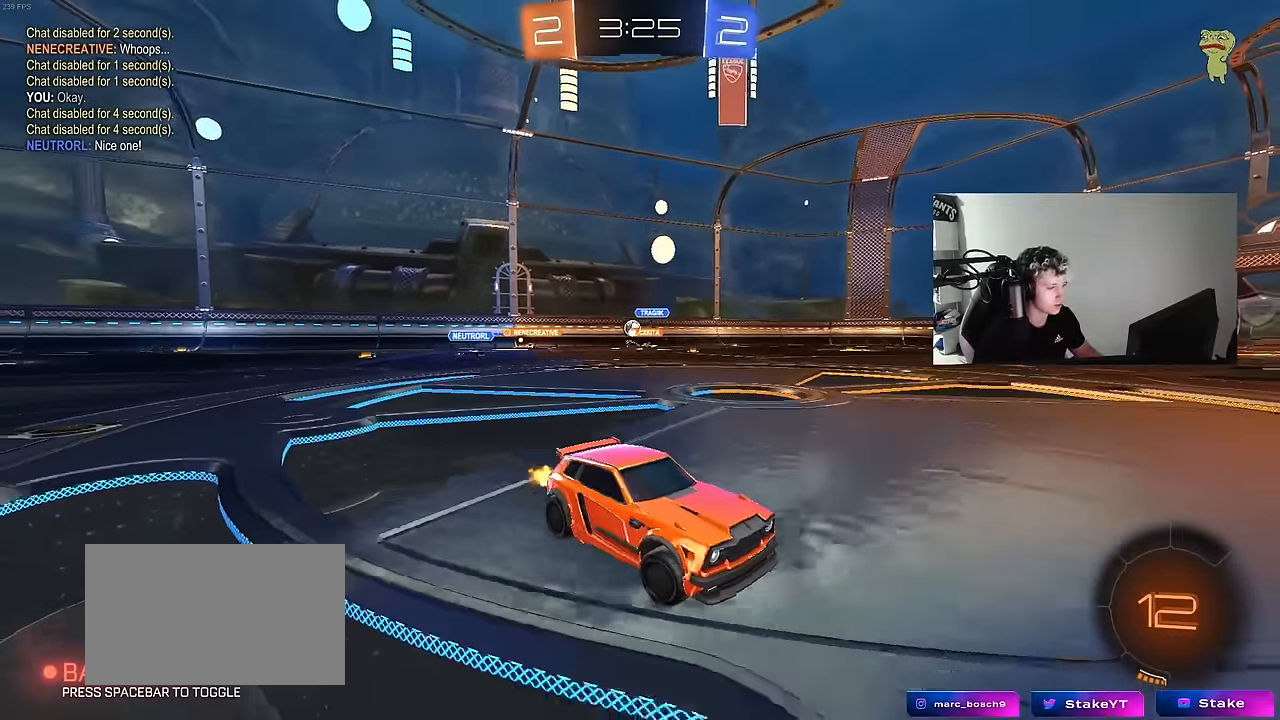
{"keys": ["w"], "mouse": [], "mouse_move": "still", "events": [[133, "a", "up"], [217, "space", "down"], [400, "a", "down"], [400, "space", "up"], [500, "a", "up"]]}
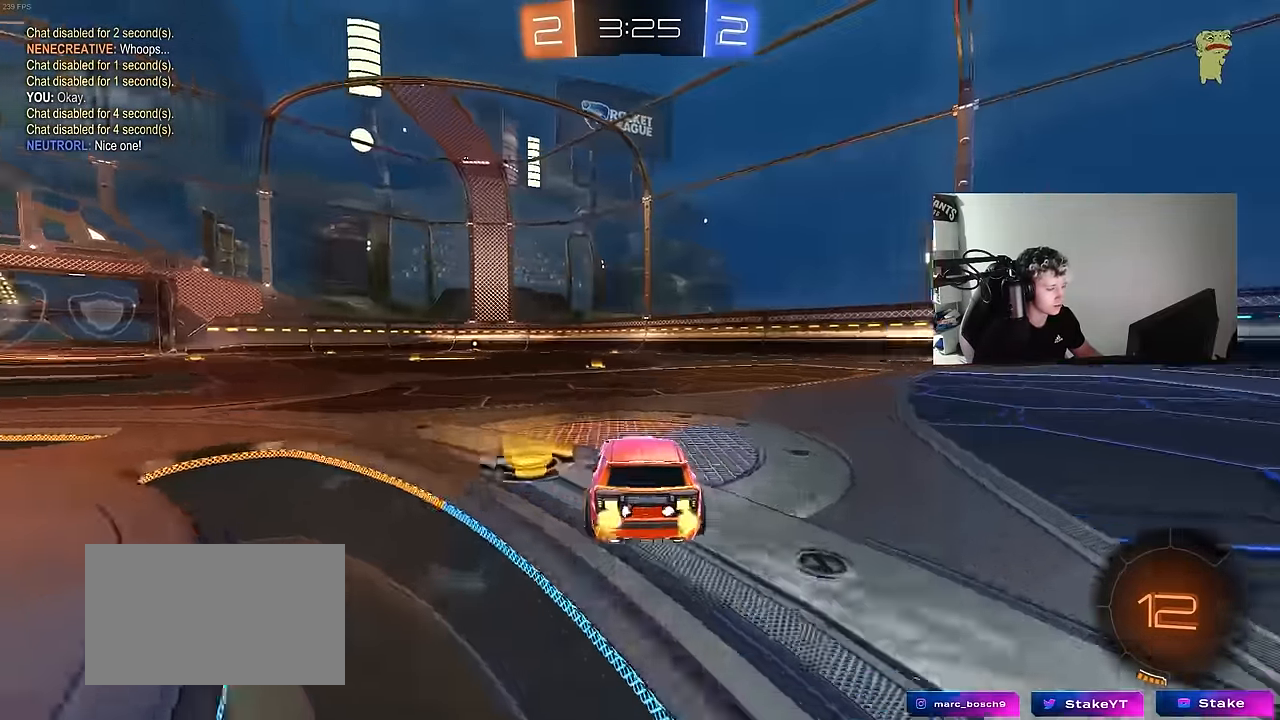
{"keys": ["a", "s", "shift"], "mouse": ["left", "right"], "mouse_move": "down-left", "events": [[50, "mouse_left", "down"], [183, "d", "down"], [233, "mouse_right", "down"], [283, "a", "down"], [283, "d", "up"], [283, "shift", "down"], [333, "mouse_right", "up"], [367, "mouse_right", "down"], [417, "s", "down"], [417, "w", "up"]]}
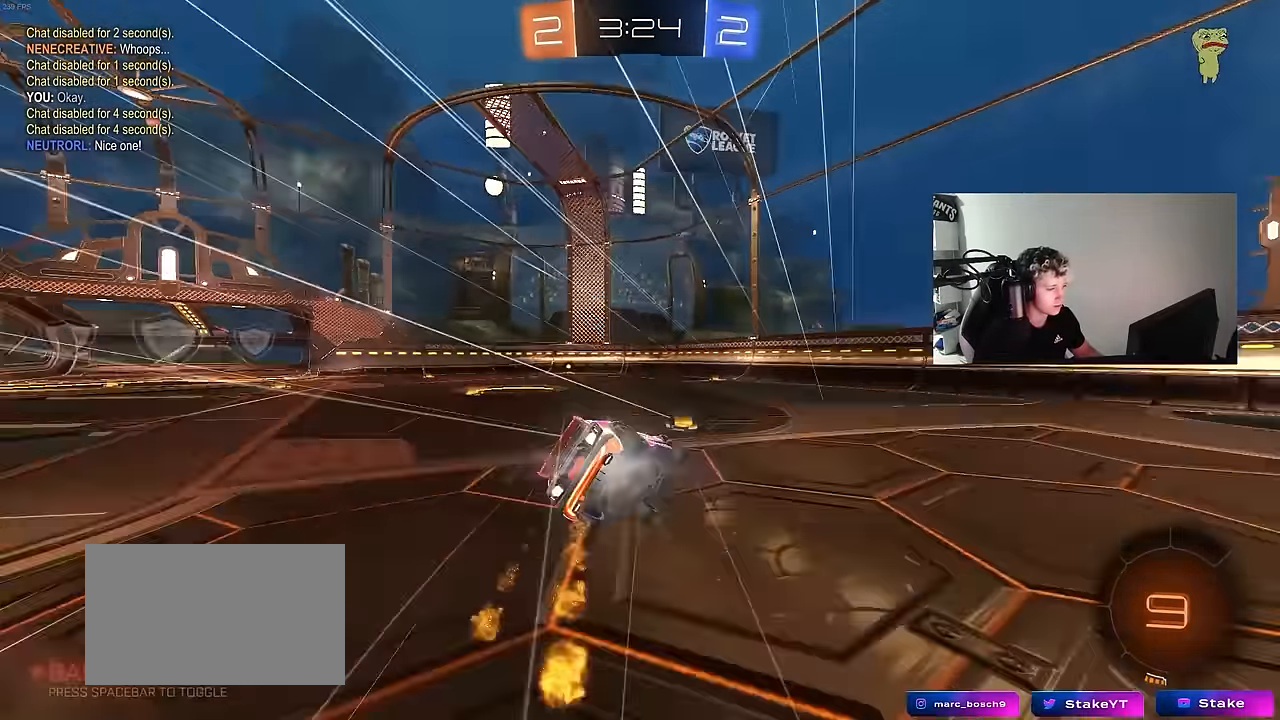
{"keys": ["a", "s", "shift"], "mouse": [], "mouse_move": "still", "events": [[17, "space", "down"], [67, "mouse_right", "up"], [200, "mouse_left", "up"], [200, "space", "up"], [350, "s", "up"], [433, "s", "down"]]}
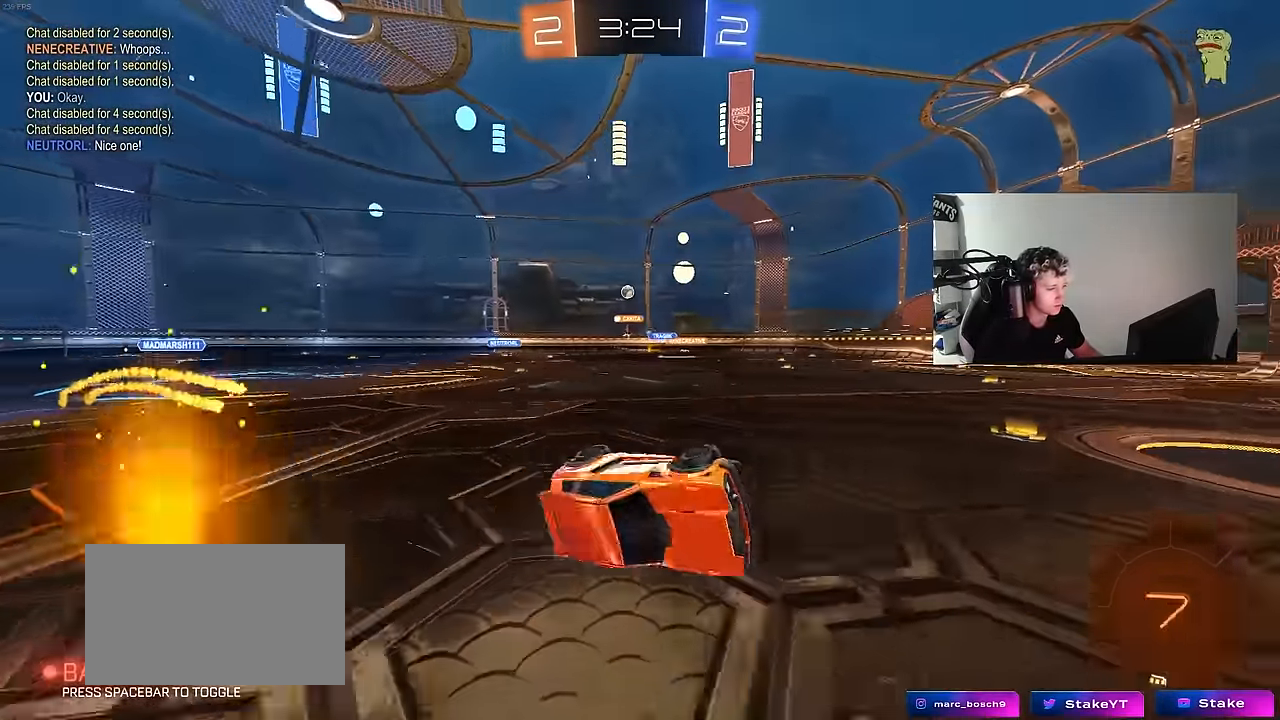
{"keys": ["a", "w"], "mouse": ["left"], "mouse_move": "still", "events": [[167, "s", "up"], [217, "a", "up"], [217, "shift", "up"], [217, "space", "down"], [350, "space", "up"], [400, "a", "down"], [400, "mouse_left", "down"], [400, "w", "down"]]}
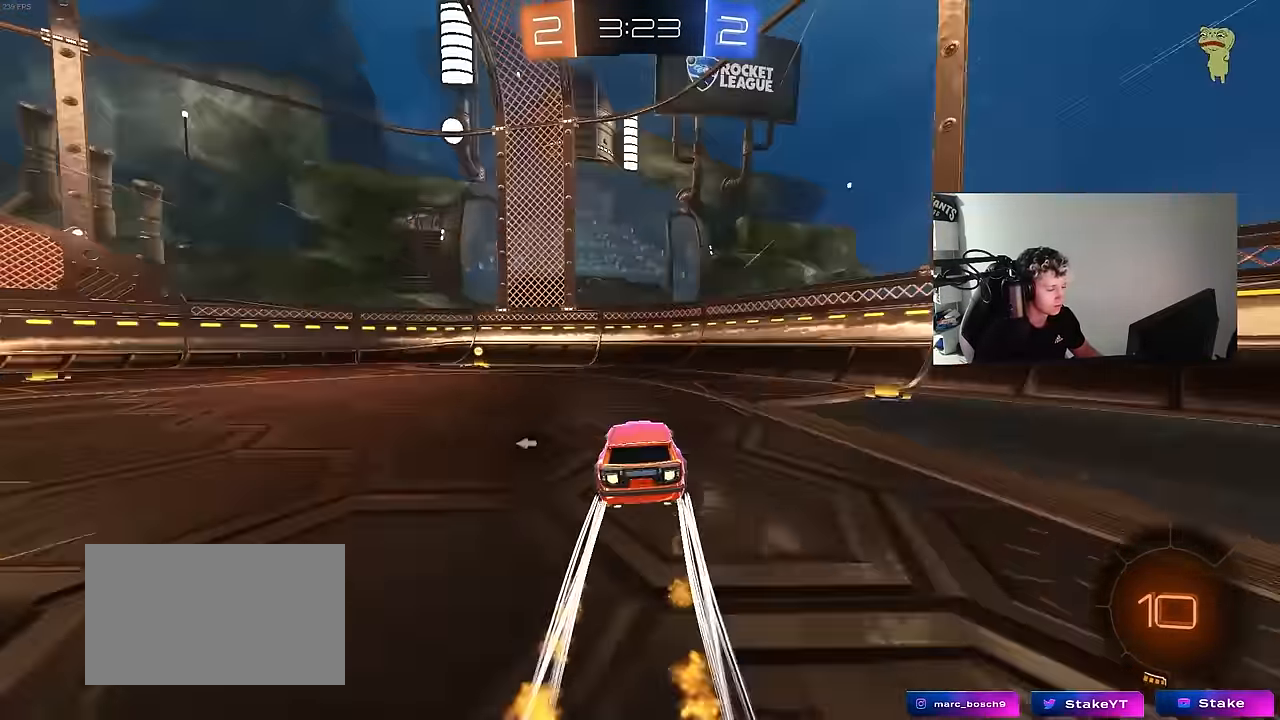
{"keys": ["a", "shift", "w"], "mouse": [], "mouse_move": "still", "events": [[83, "a", "up"], [83, "mouse_left", "up"], [233, "a", "down"], [283, "space", "down"], [333, "a", "up"], [417, "a", "down"], [417, "space", "up"], [467, "shift", "down"]]}
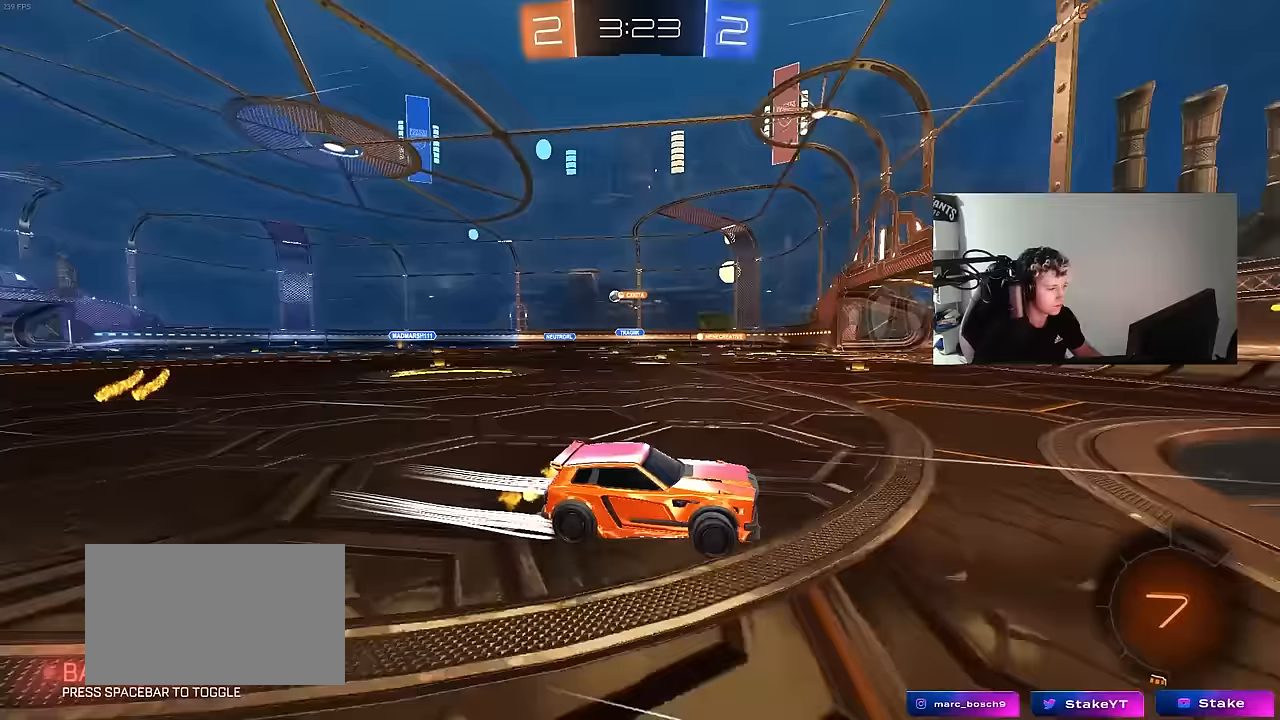
{"keys": ["a", "w"], "mouse": [], "mouse_move": "still", "events": [[67, "shift", "up"], [300, "a", "up"], [383, "a", "down"]]}
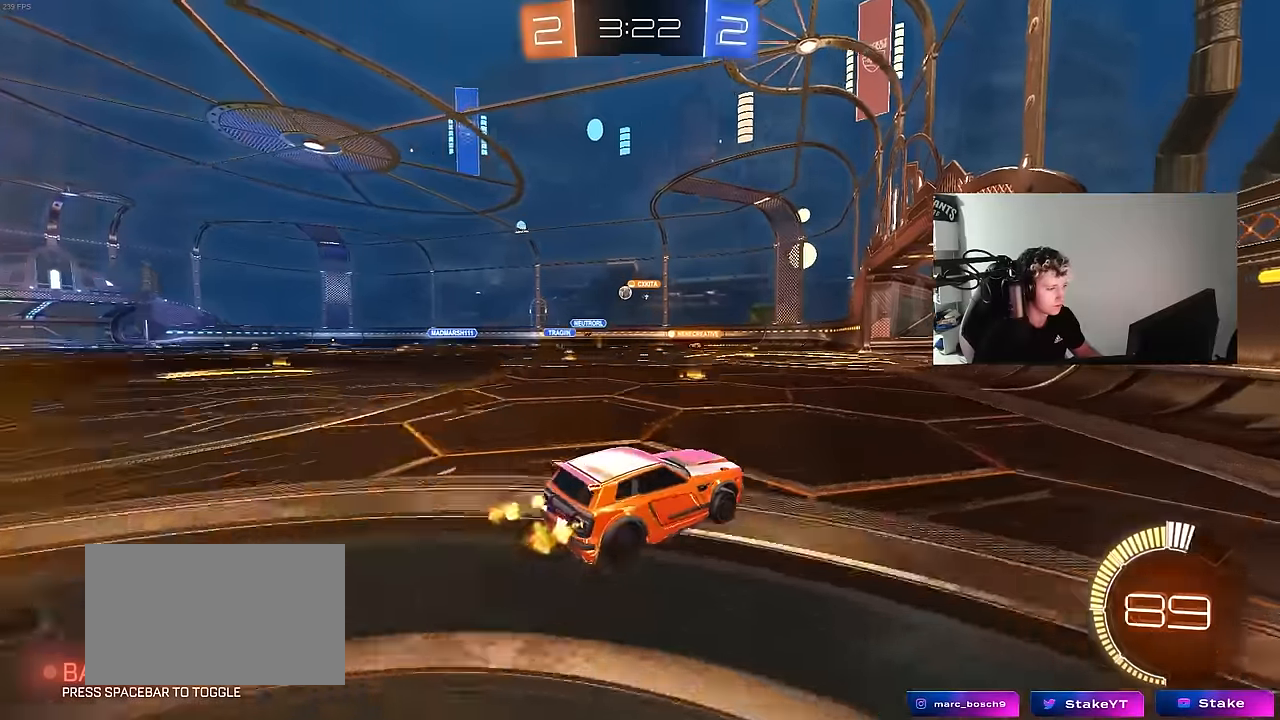
{"keys": ["w"], "mouse": [], "mouse_move": "still", "events": [[133, "mouse_left", "down"], [317, "a", "up"], [367, "mouse_left", "up"]]}
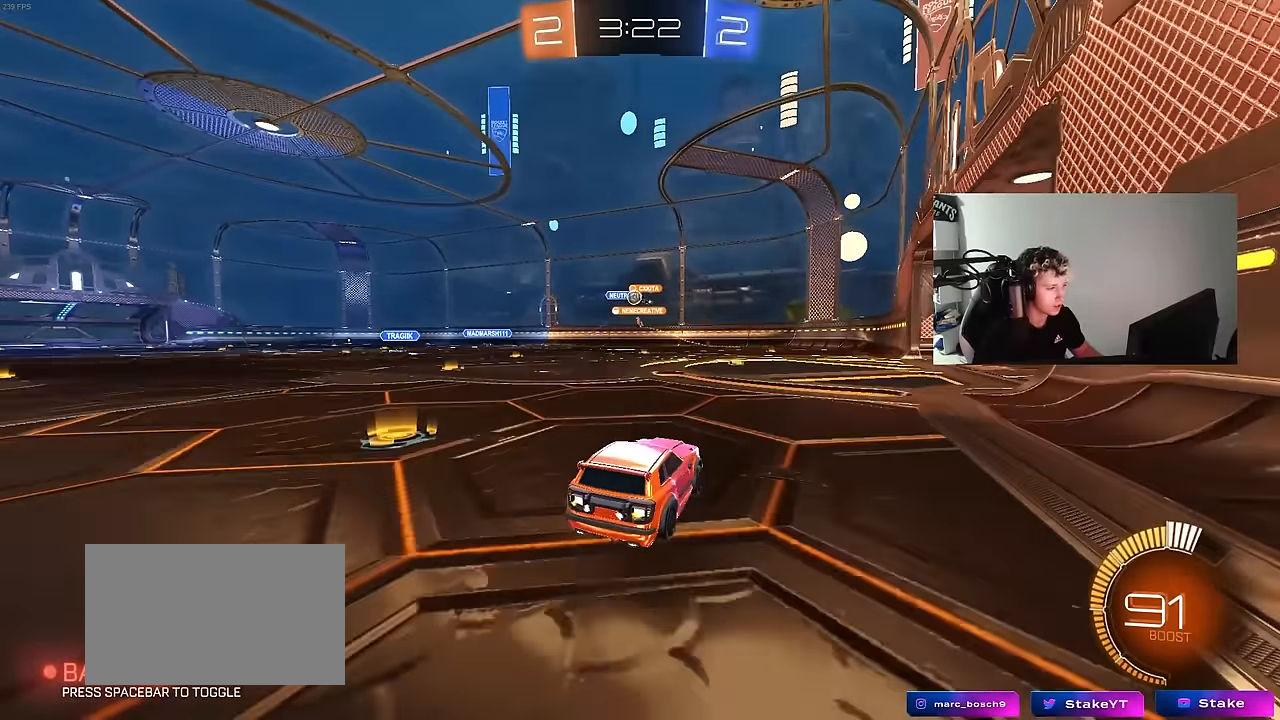
{"keys": ["w"], "mouse": [], "mouse_move": "still", "events": [[283, "a", "down"], [367, "a", "up"]]}
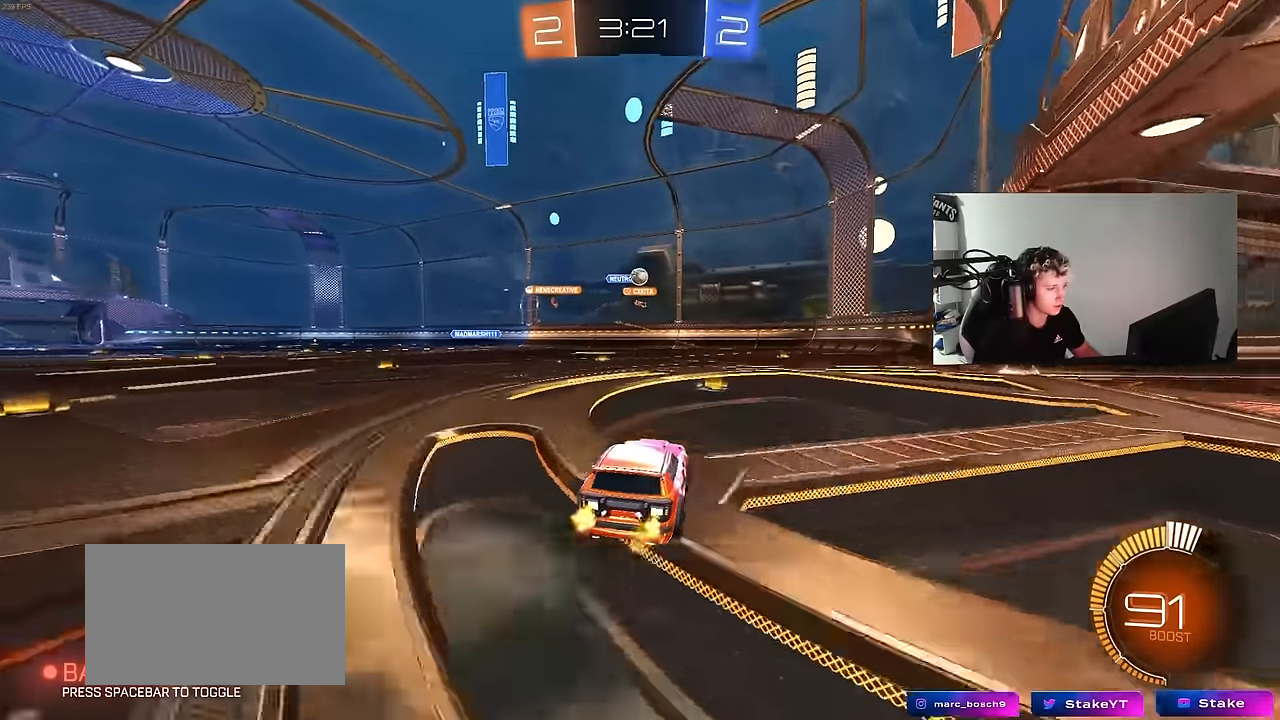
{"keys": ["d", "w"], "mouse": [], "mouse_move": "still", "events": [[17, "d", "down"], [17, "w", "up"], [117, "d", "up"], [117, "s", "down"], [150, "a", "down"], [200, "a", "up"], [250, "d", "down"], [250, "s", "up"], [350, "shift", "down"], [417, "w", "down"], [483, "shift", "up"]]}
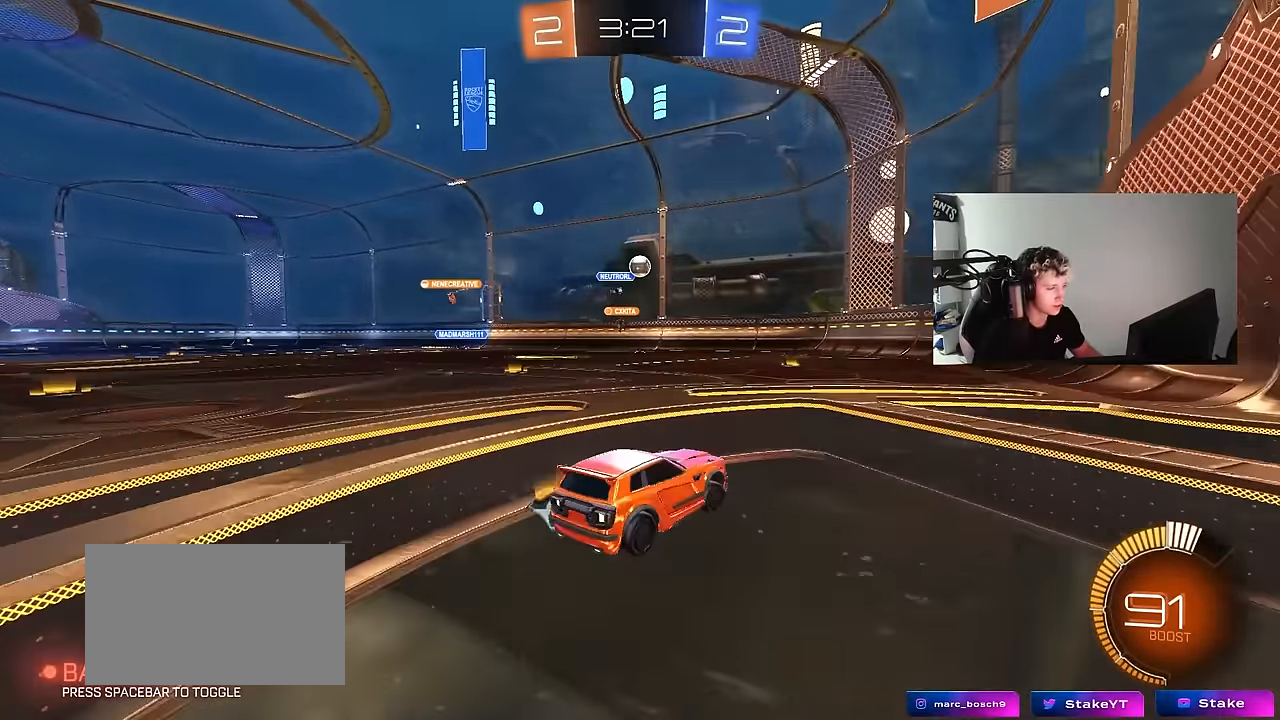
{"keys": ["a", "shift"], "mouse": [], "mouse_move": "still", "events": [[217, "w", "up"], [367, "d", "up"], [450, "a", "down"], [450, "shift", "down"]]}
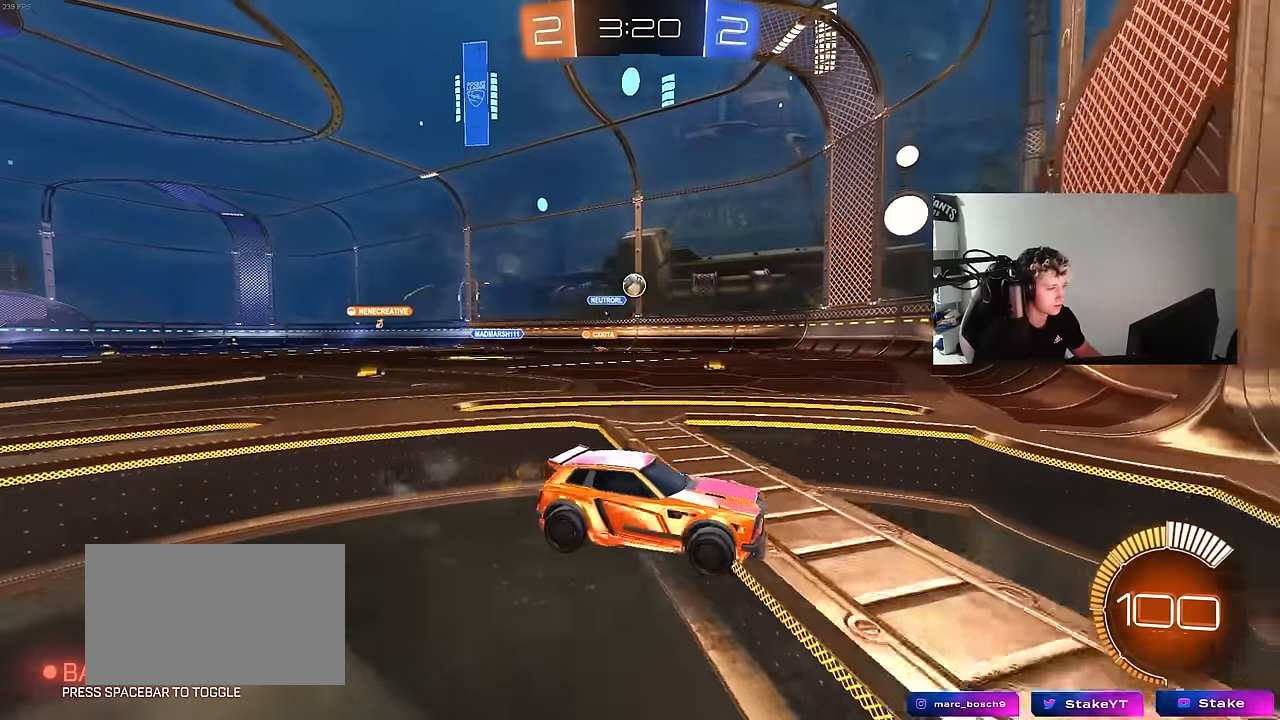
{"keys": ["w"], "mouse": [], "mouse_move": "still", "events": [[50, "s", "down"], [100, "shift", "up"], [183, "s", "up"], [333, "w", "down"], [417, "a", "up"]]}
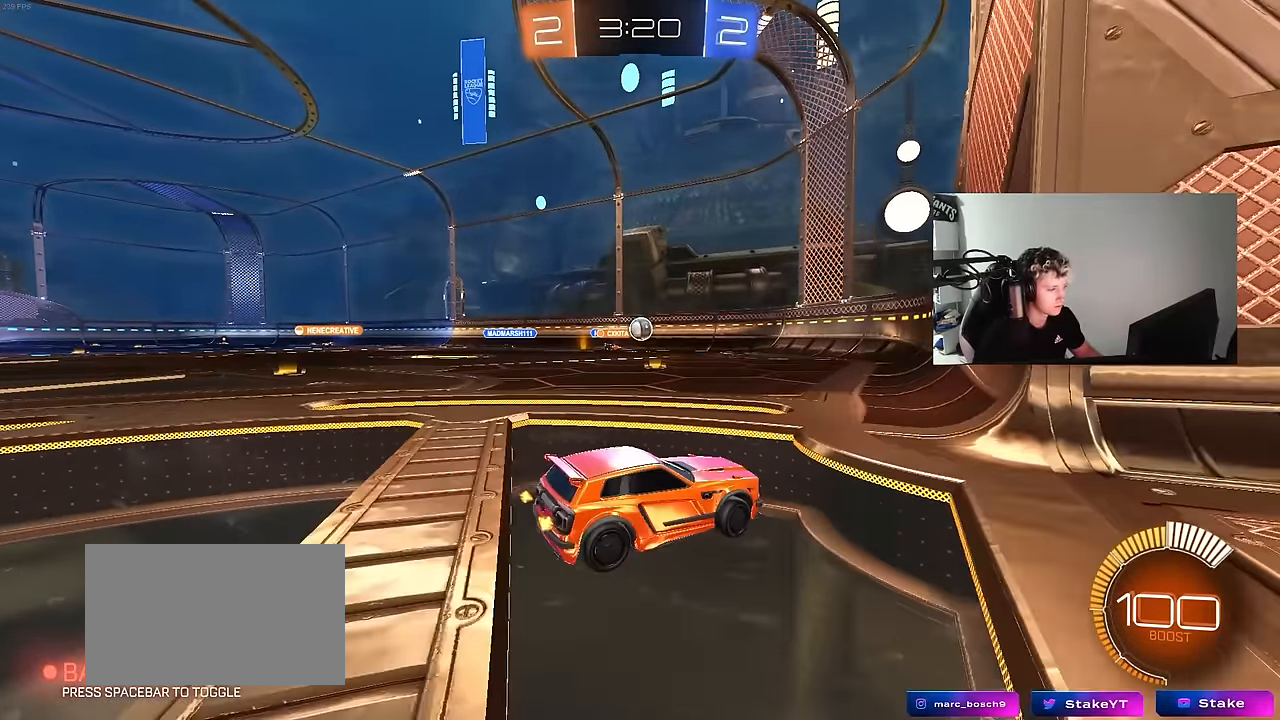
{"keys": [], "mouse": [], "mouse_move": "still", "events": [[150, "a", "down"], [383, "a", "up"], [433, "w", "up"]]}
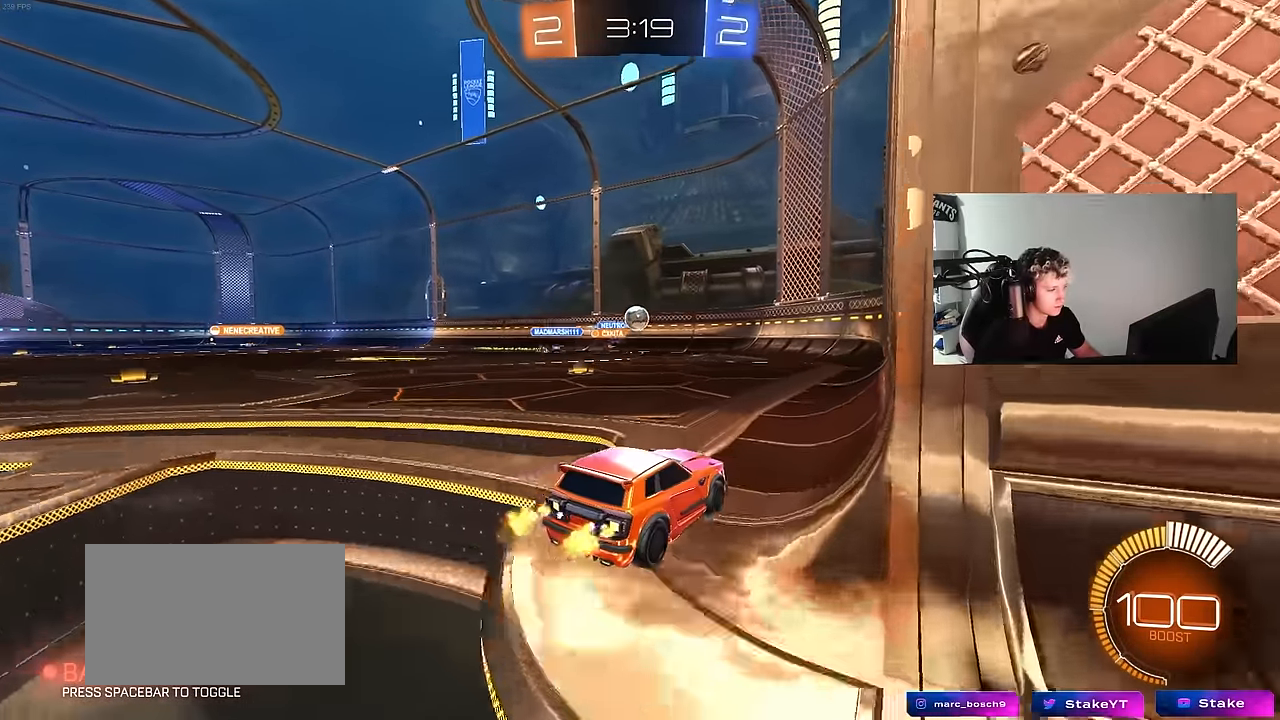
{"keys": ["d", "w"], "mouse": [], "mouse_move": "still", "events": [[117, "a", "down"], [117, "s", "down"], [217, "a", "up"], [217, "s", "up"], [400, "d", "down"], [400, "w", "down"]]}
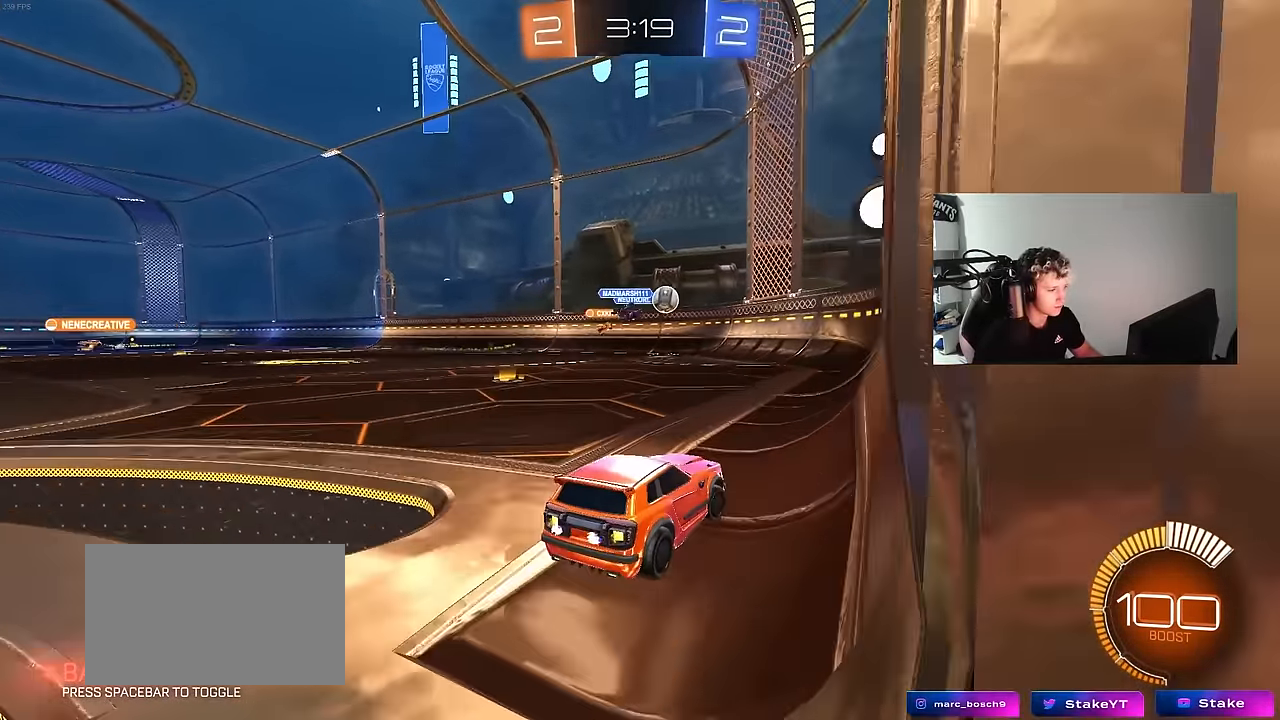
{"keys": ["a", "w"], "mouse": [], "mouse_move": "still", "events": [[50, "mouse_left", "down"], [100, "mouse_left", "up"], [133, "a", "down"], [133, "d", "up"], [183, "shift", "down"], [283, "shift", "up"], [417, "a", "up"], [467, "a", "down"]]}
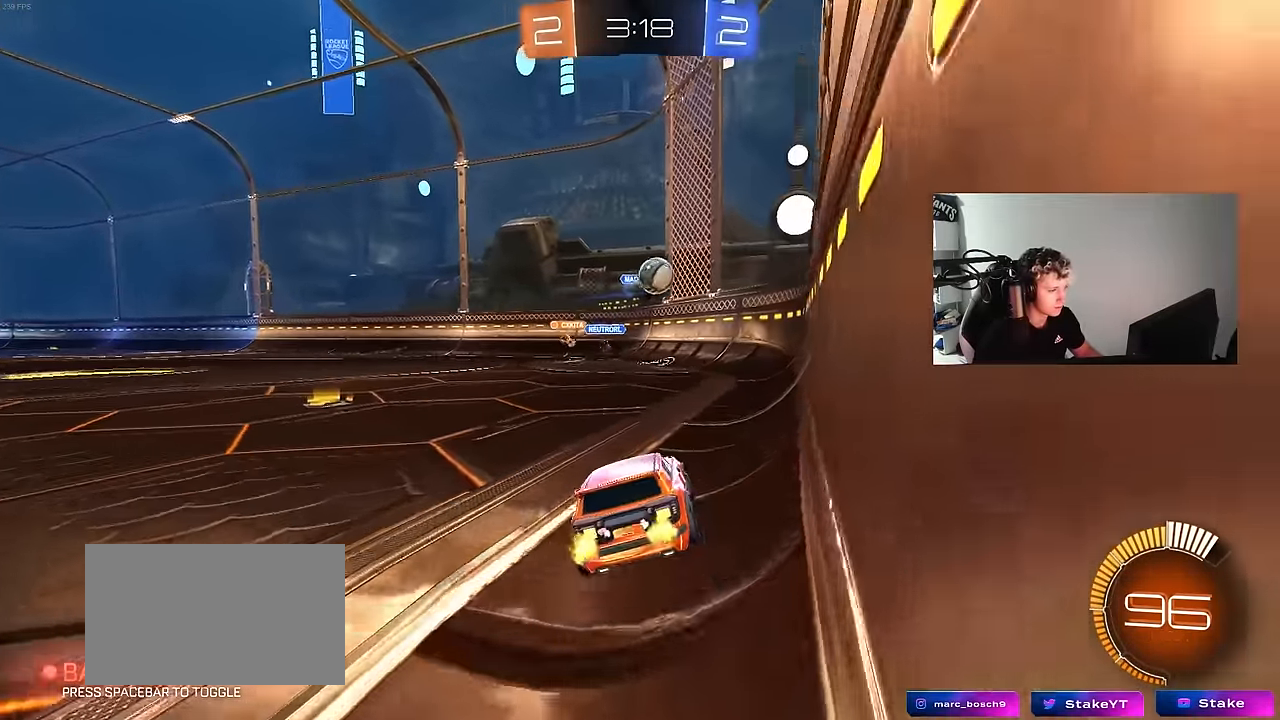
{"keys": ["a", "s", "shift"], "mouse": ["left", "right"], "mouse_move": "still", "events": [[17, "a", "up"], [17, "d", "down"], [150, "shift", "down"], [200, "d", "up"], [200, "shift", "up"], [250, "w", "up"], [300, "mouse_right", "down"], [350, "a", "down"], [350, "mouse_left", "down"], [350, "s", "down"], [433, "shift", "down"]]}
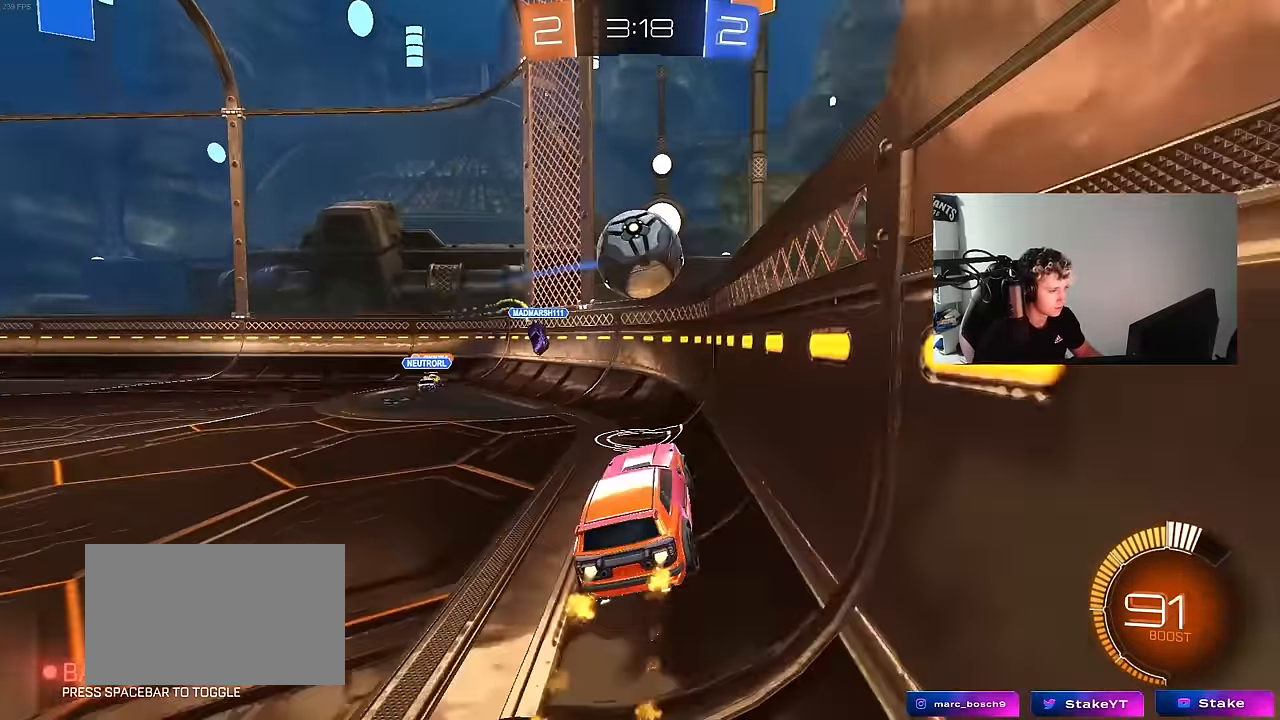
{"keys": ["a", "shift"], "mouse": [], "mouse_move": "up-right", "events": [[33, "shift", "up"], [83, "mouse_right", "up"], [83, "s", "up"], [83, "shift", "down"], [267, "mouse_right", "down"], [367, "mouse_left", "up"], [450, "mouse_right", "up"]]}
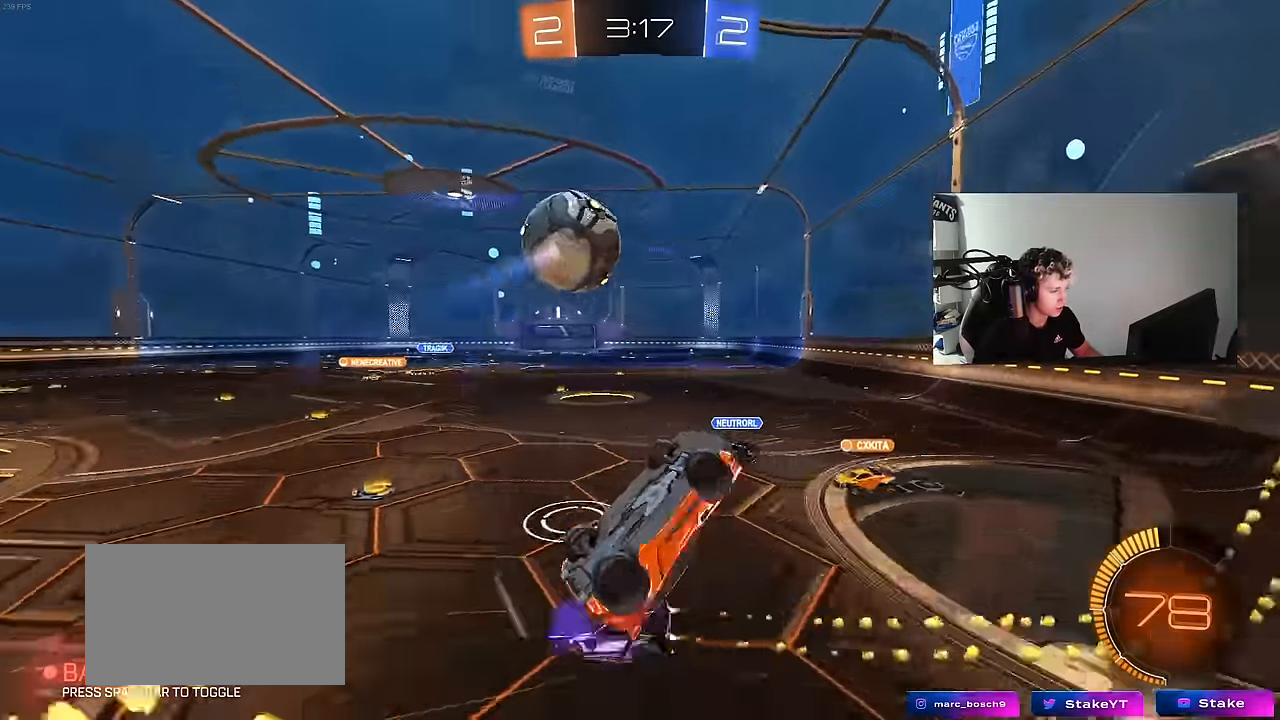
{"keys": ["a", "w"], "mouse": [], "mouse_move": "still", "events": [[183, "w", "down"], [283, "shift", "up"]]}
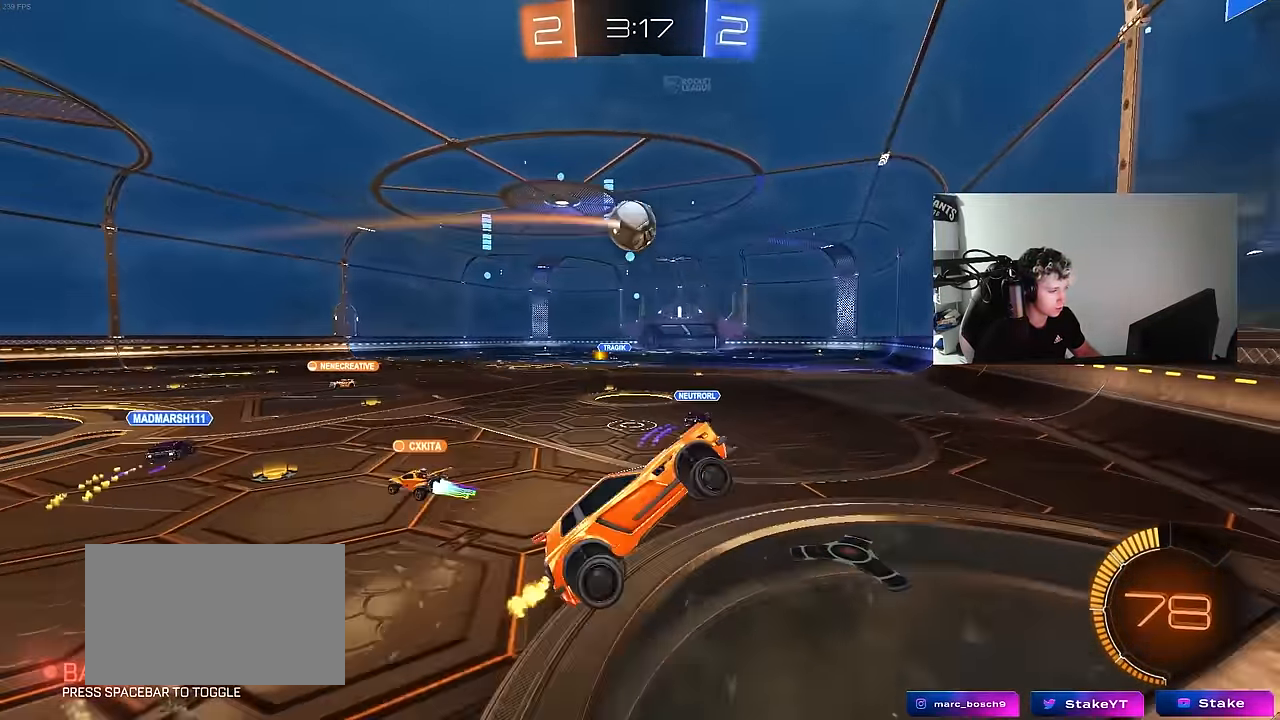
{"keys": [], "mouse": [], "mouse_move": "still", "events": [[17, "a", "up"], [67, "d", "down"], [67, "shift", "down"], [67, "w", "up"], [200, "shift", "up"], [250, "w", "down"], [300, "d", "up"], [383, "w", "up"]]}
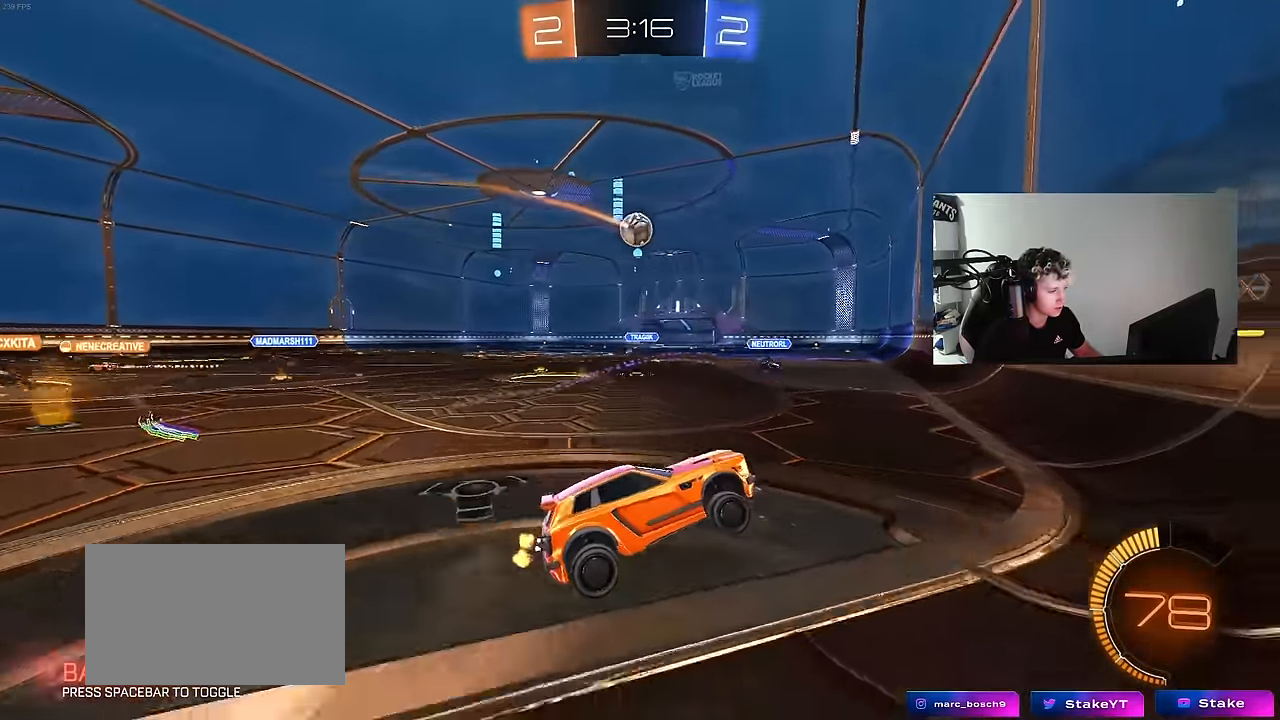
{"keys": ["d", "w"], "mouse": [], "mouse_move": "still", "events": [[117, "d", "down"], [117, "w", "down"]]}
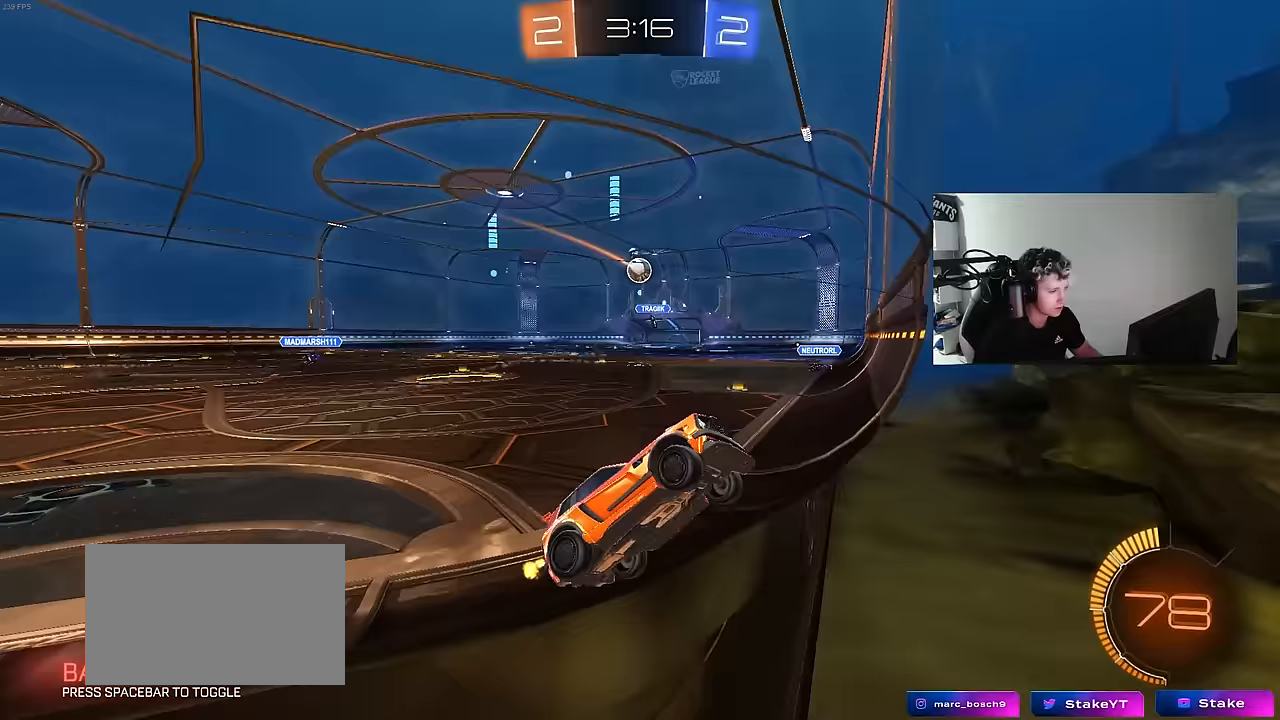
{"keys": ["d", "w"], "mouse": [], "mouse_move": "still", "events": [[50, "d", "up"], [183, "d", "down"], [233, "shift", "down"], [367, "shift", "up"]]}
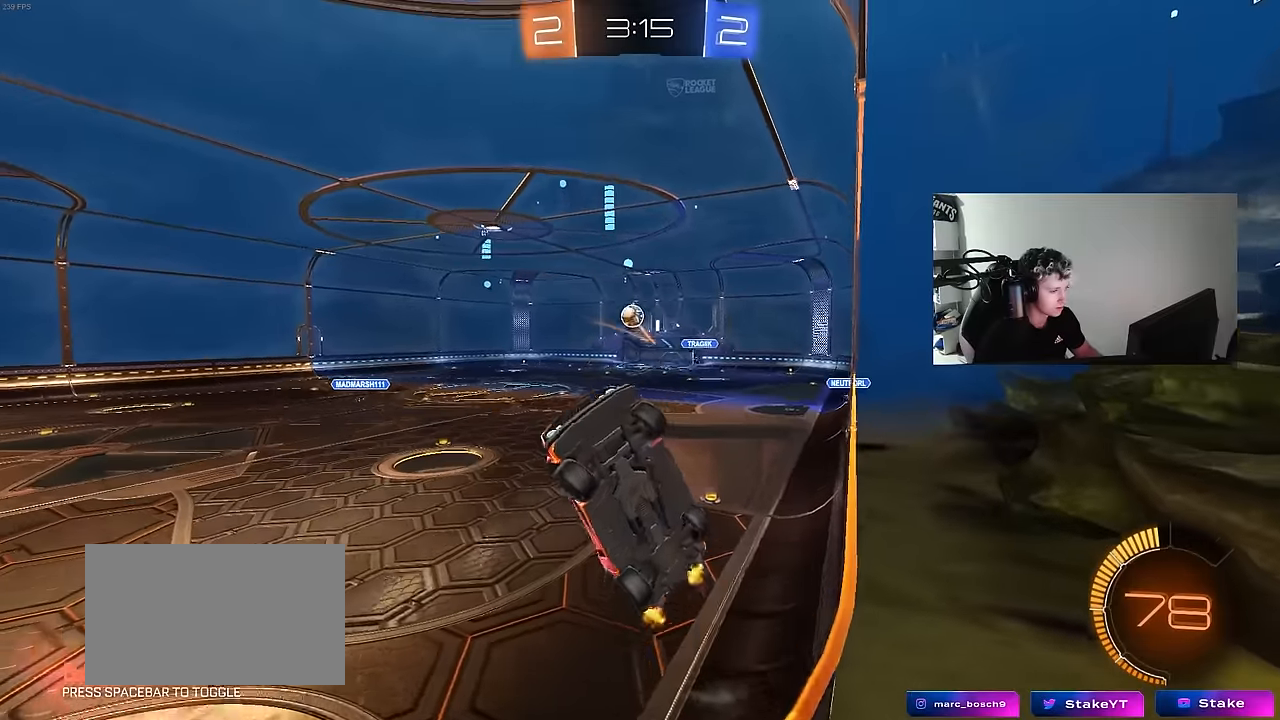
{"keys": ["d", "w"], "mouse": [], "mouse_move": "still", "events": [[150, "d", "up"], [200, "a", "down"], [383, "a", "up"], [383, "d", "down"]]}
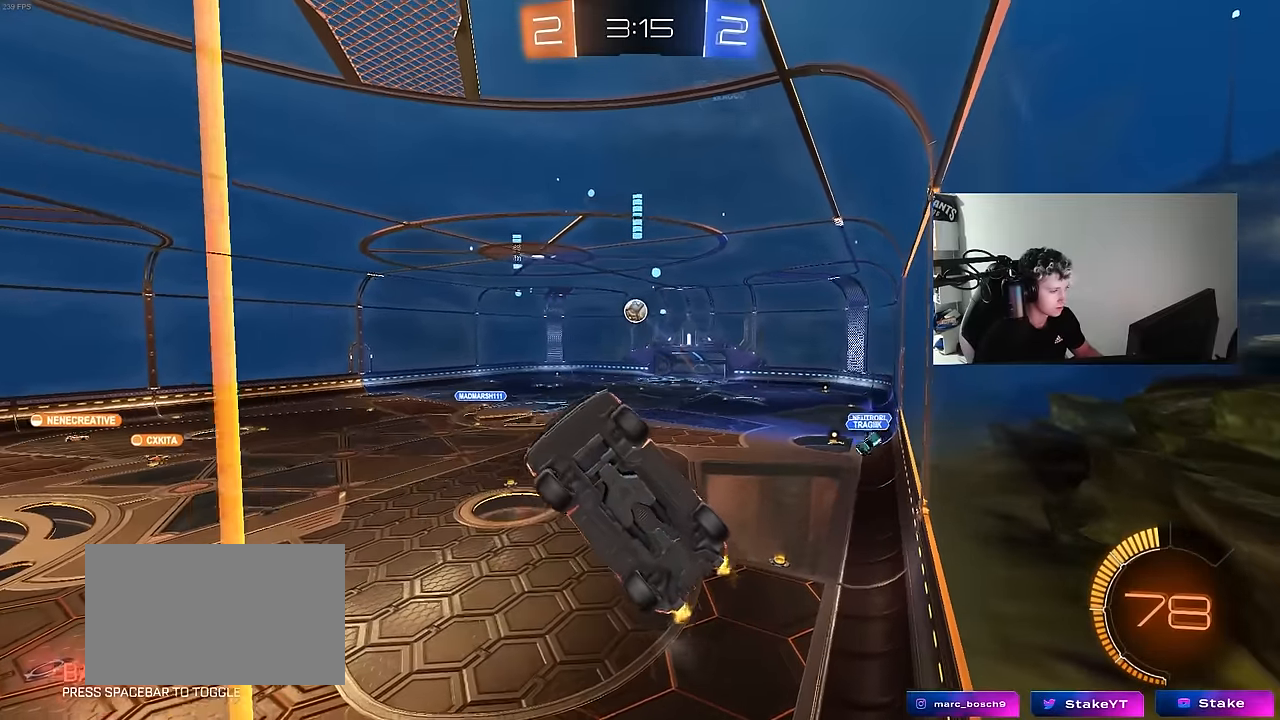
{"keys": ["w"], "mouse": [], "mouse_move": "still", "events": [[33, "shift", "down"], [117, "shift", "up"], [450, "d", "up"]]}
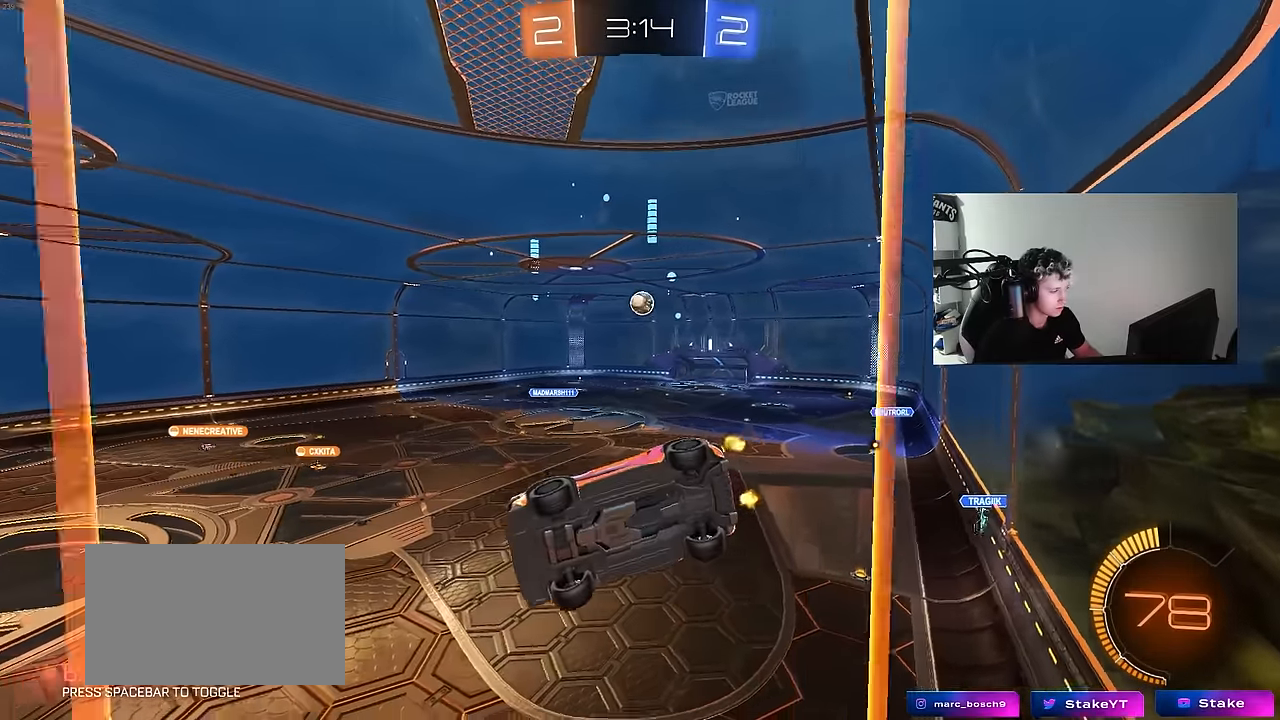
{"keys": ["w"], "mouse": [], "mouse_move": "still", "events": [[50, "d", "down"], [233, "d", "up"]]}
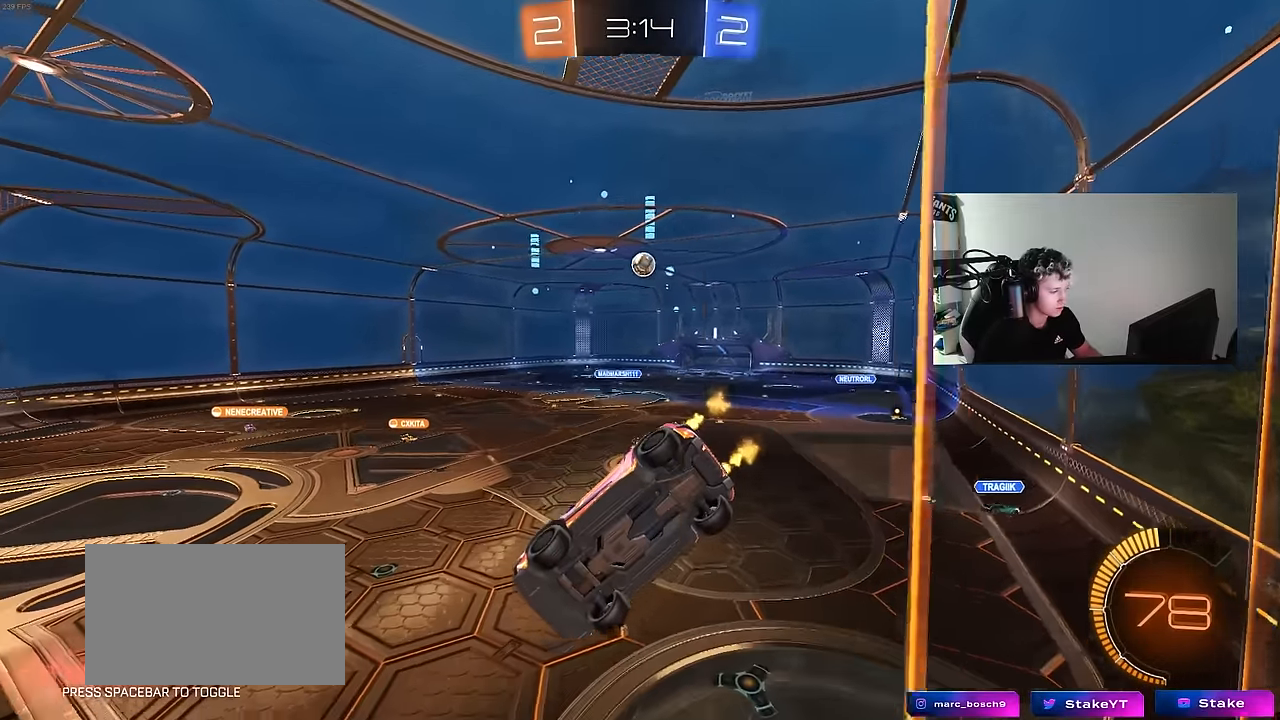
{"keys": ["w"], "mouse": [], "mouse_move": "still", "events": [[17, "w", "up"], [100, "s", "down"], [350, "s", "up"], [483, "w", "down"]]}
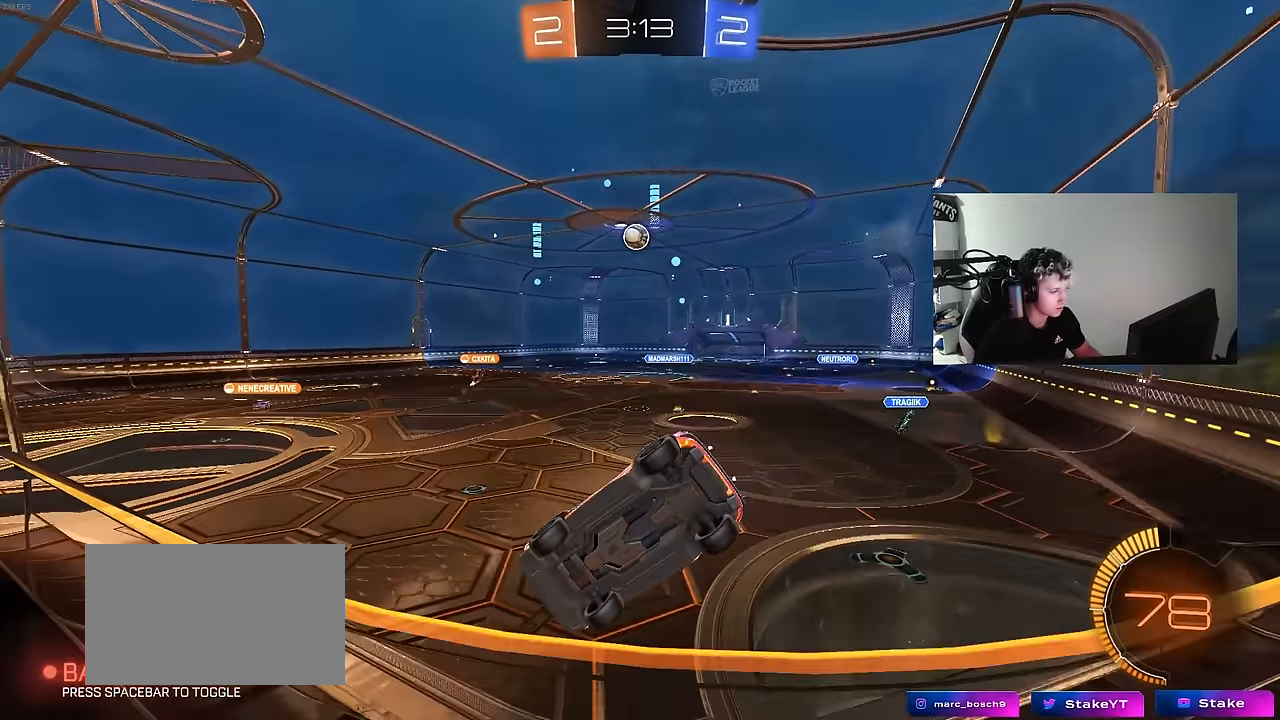
{"keys": ["d", "w"], "mouse": [], "mouse_move": "still", "events": [[217, "d", "down"]]}